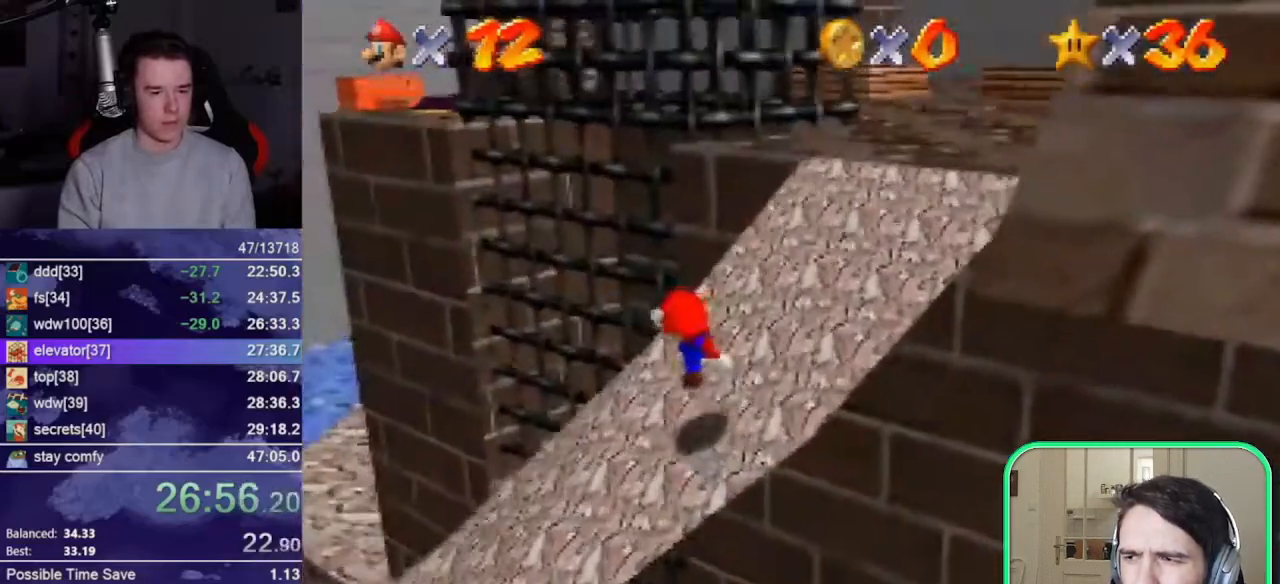
Gameplay with a controller (Nintendo layout); each line is a JSON object with the inputs held at the frame after it. "events" lists button and stick changes between this image and that frame as [ms after this image, input, new state], when the widget could be followed in between. Not read: L3 R3 START.
{"buttons": [], "left_stick": "up-right", "events": [[150, "A", "up"]]}
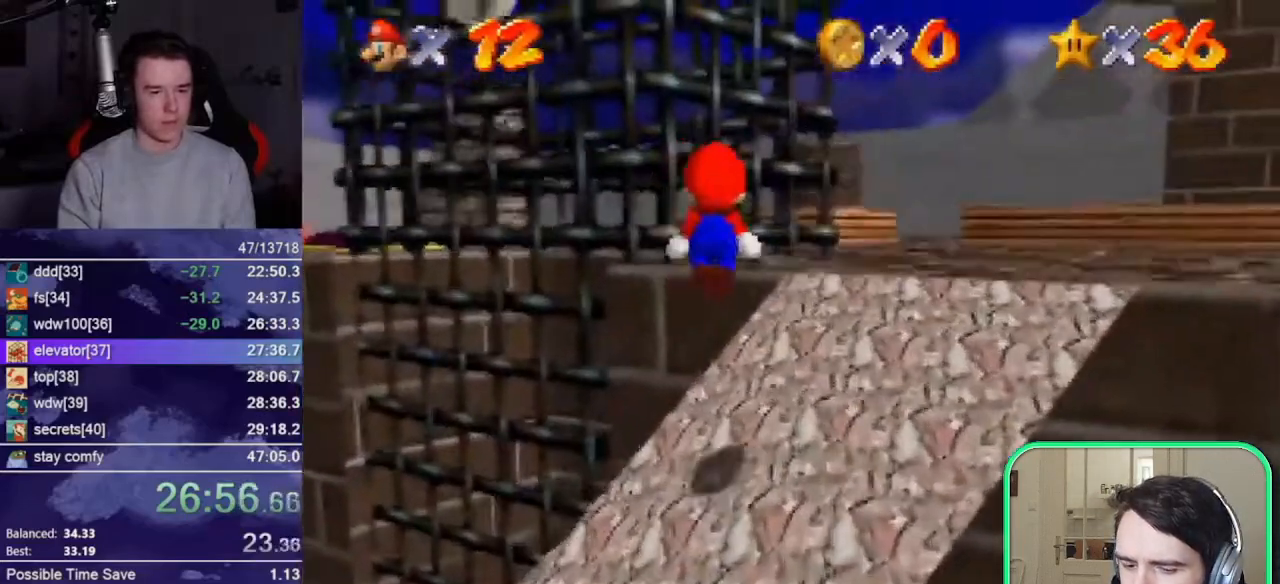
{"buttons": [], "left_stick": "up-left", "events": [[50, "A", "down"], [50, "left_stick", "up-left"], [117, "left_stick", "left"], [350, "A", "up"], [417, "left_stick", "up-left"]]}
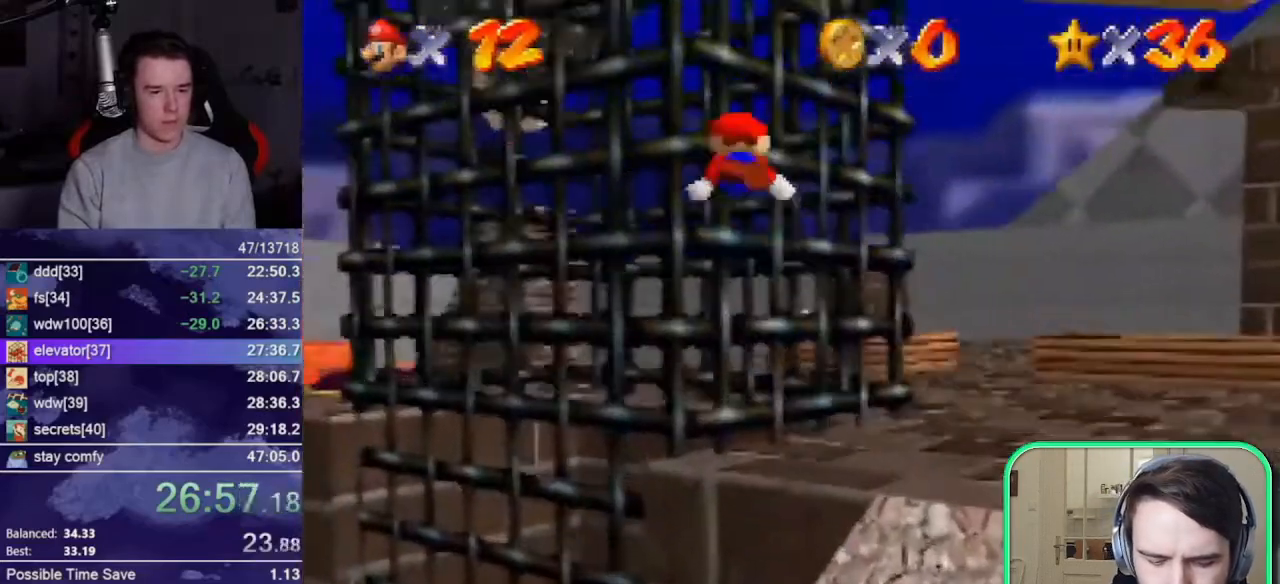
{"buttons": ["C_LEFT"], "left_stick": "up-left", "events": [[183, "A", "down"], [183, "left_stick", "right"], [317, "A", "up"], [317, "left_stick", "up"], [417, "left_stick", "up-left"], [450, "C_LEFT", "down"]]}
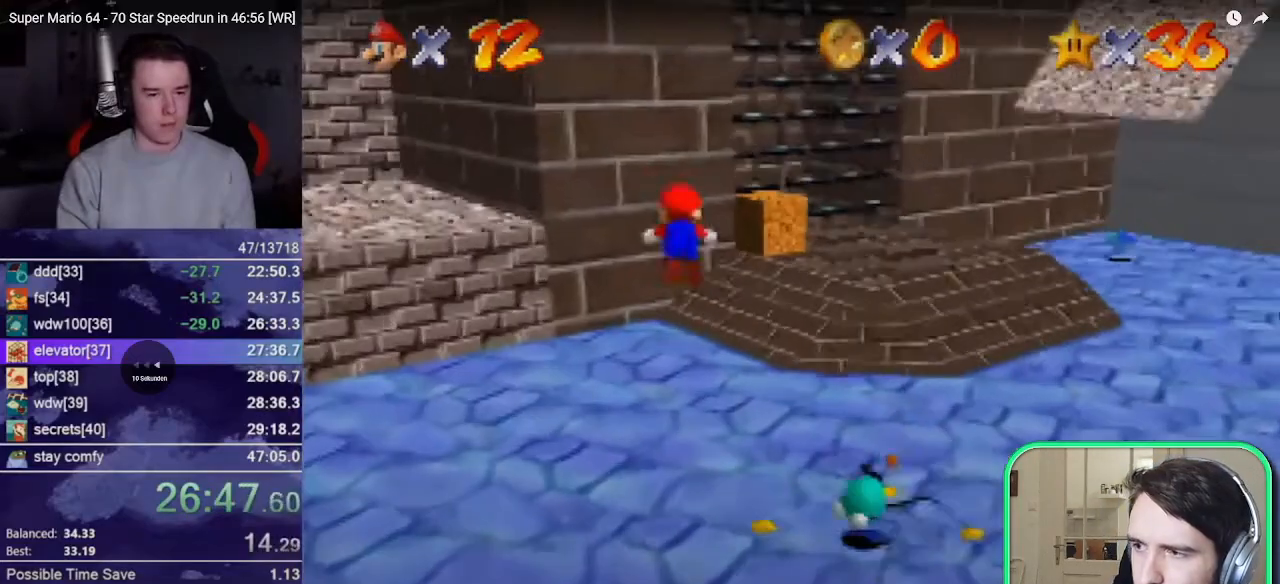
{"buttons": ["A", "B"], "left_stick": "up-left", "events": [[17, "C_LEFT", "up"], [433, "B", "down"], [467, "A", "down"]]}
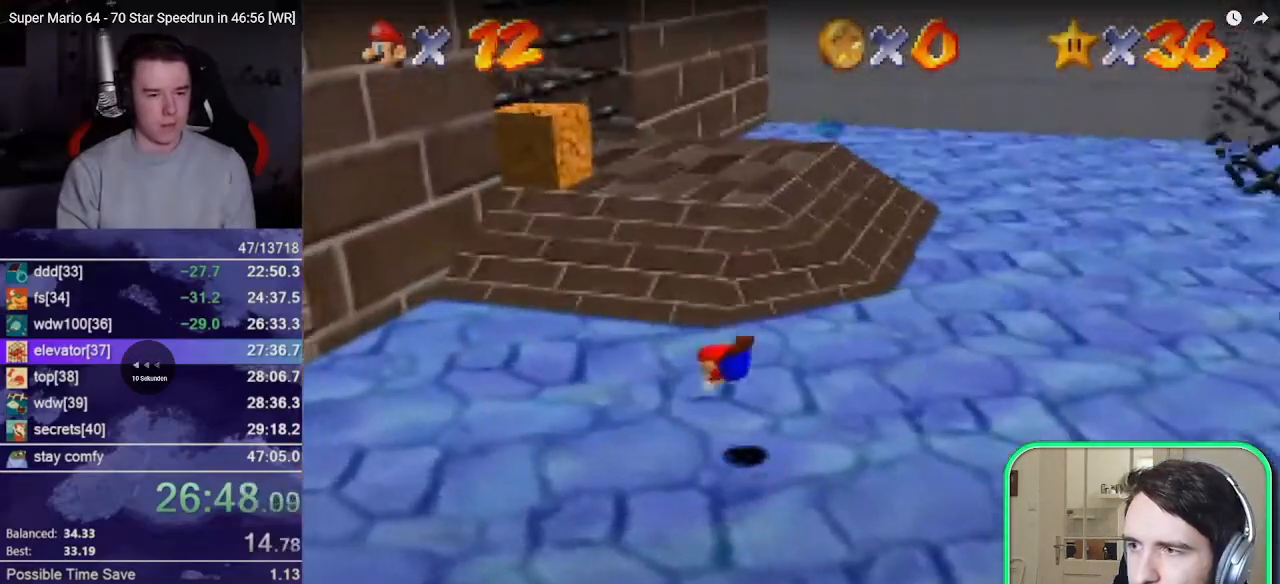
{"buttons": ["A"], "left_stick": "up", "events": [[17, "B", "up"], [50, "A", "up"], [67, "C_LEFT", "down"], [133, "C_LEFT", "up"], [233, "A", "down"], [333, "left_stick", "up"]]}
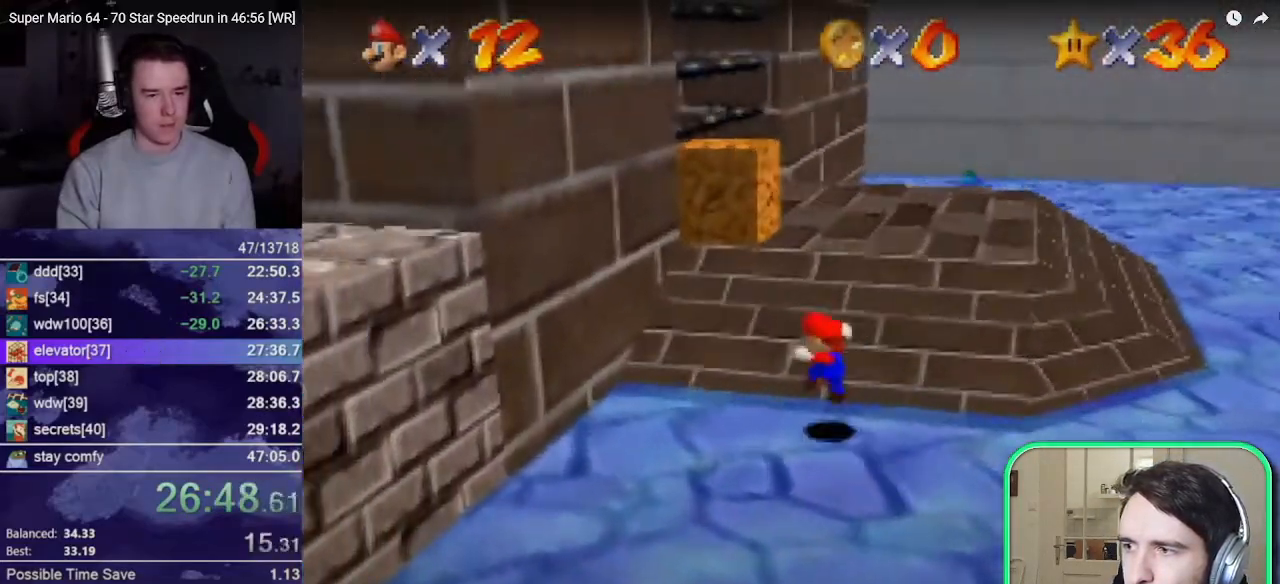
{"buttons": [], "left_stick": "right", "events": [[33, "left_stick", "up-right"], [183, "left_stick", "right"], [400, "B", "down"], [467, "A", "up"], [500, "B", "up"]]}
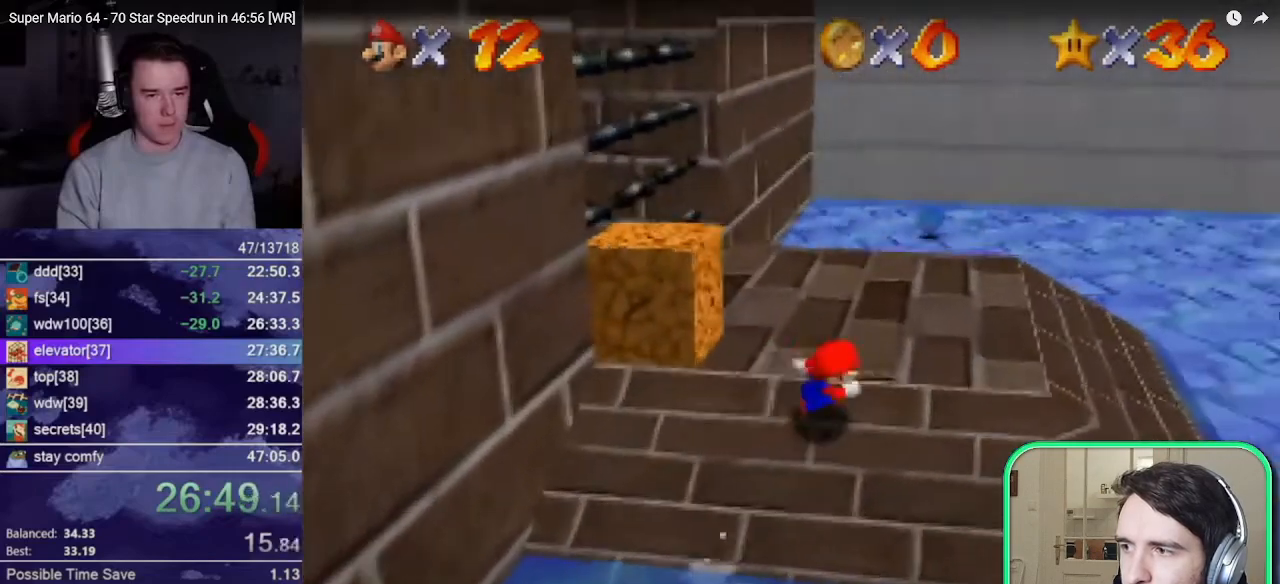
{"buttons": ["B"], "left_stick": "down-right", "events": [[100, "left_stick", "up-right"], [333, "left_stick", "down-right"], [500, "B", "down"]]}
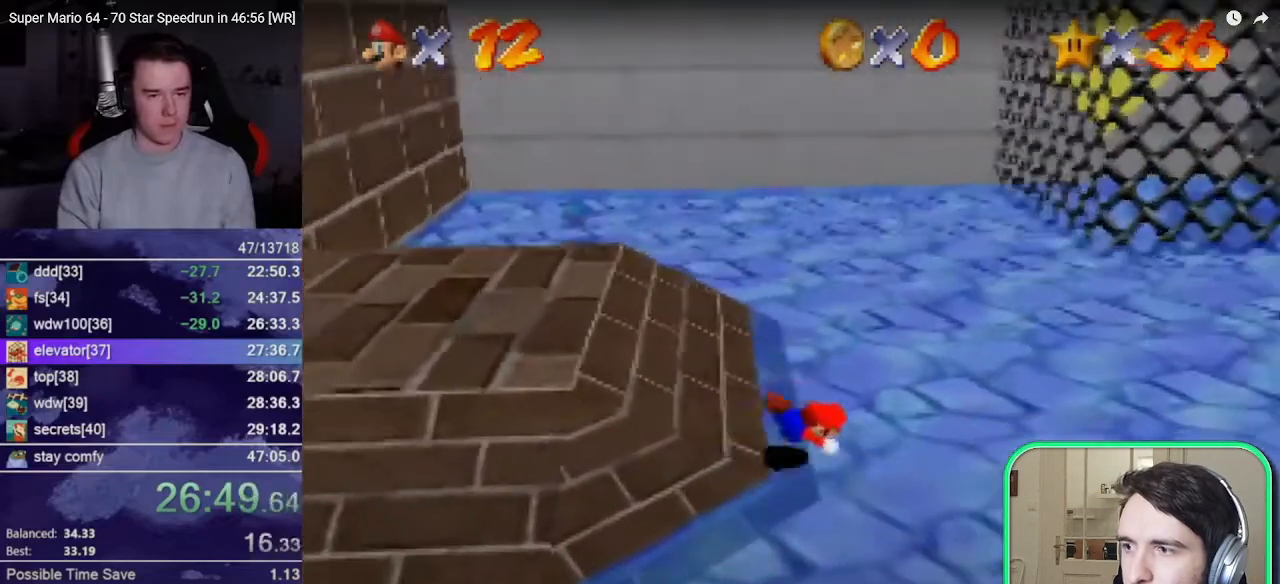
{"buttons": [], "left_stick": "down", "events": [[67, "A", "down"], [100, "B", "up"], [133, "A", "up"], [300, "C_RIGHT", "down"], [400, "C_RIGHT", "up"], [400, "left_stick", "down"]]}
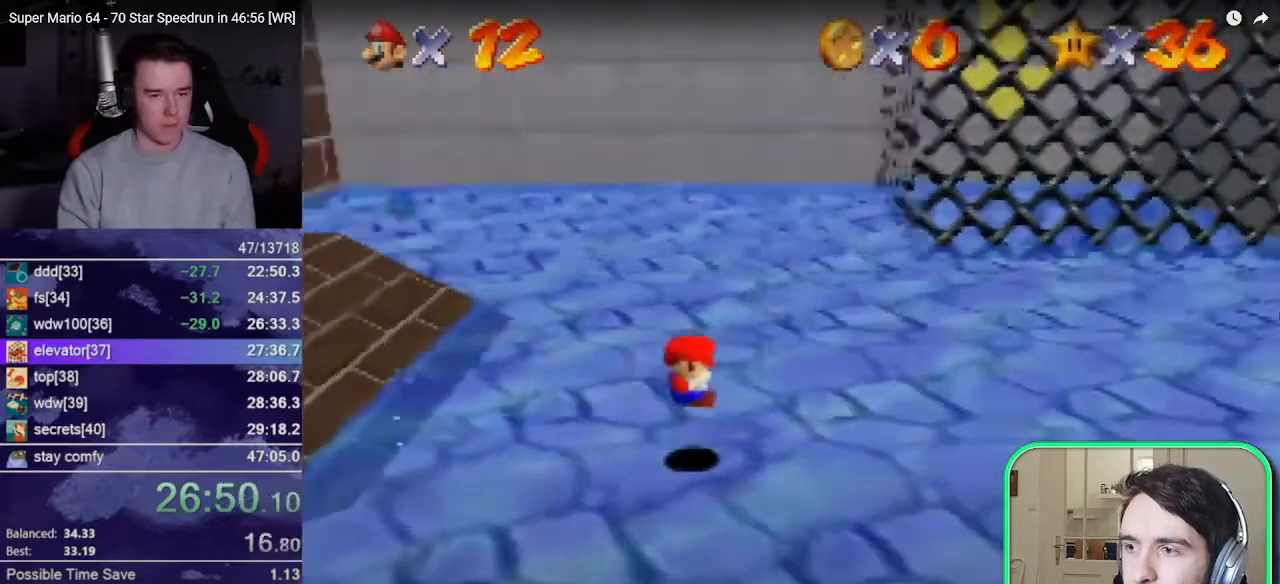
{"buttons": [], "left_stick": "up-left", "events": [[17, "left_stick", "down-left"], [267, "left_stick", "up-left"]]}
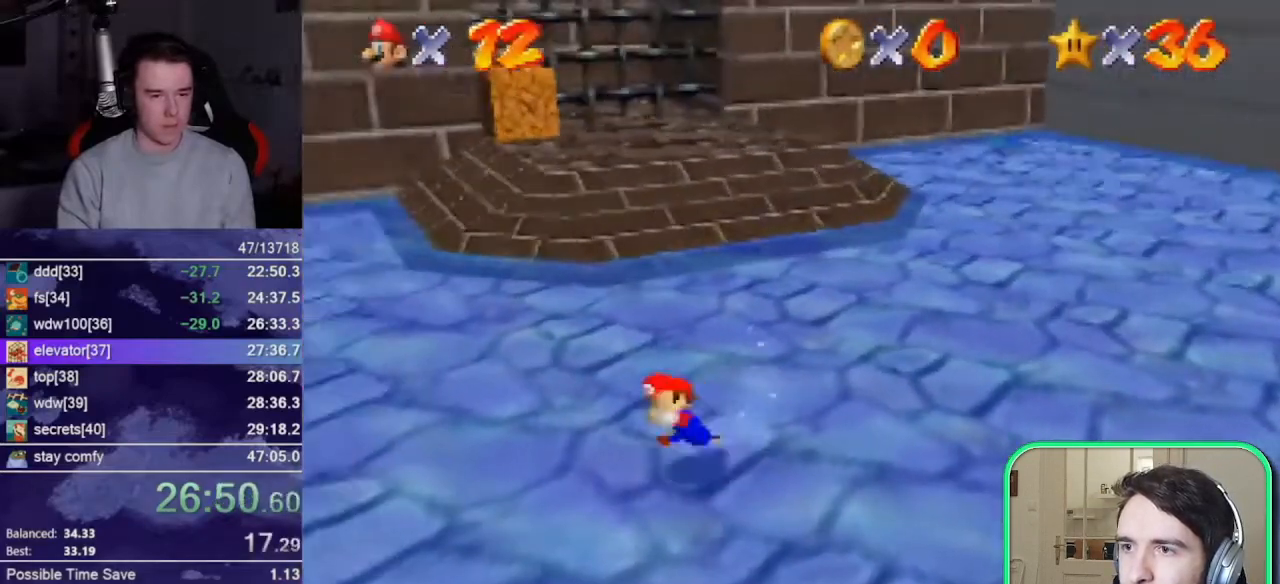
{"buttons": [], "left_stick": "up-left", "events": [[183, "B", "down"], [250, "B", "up"]]}
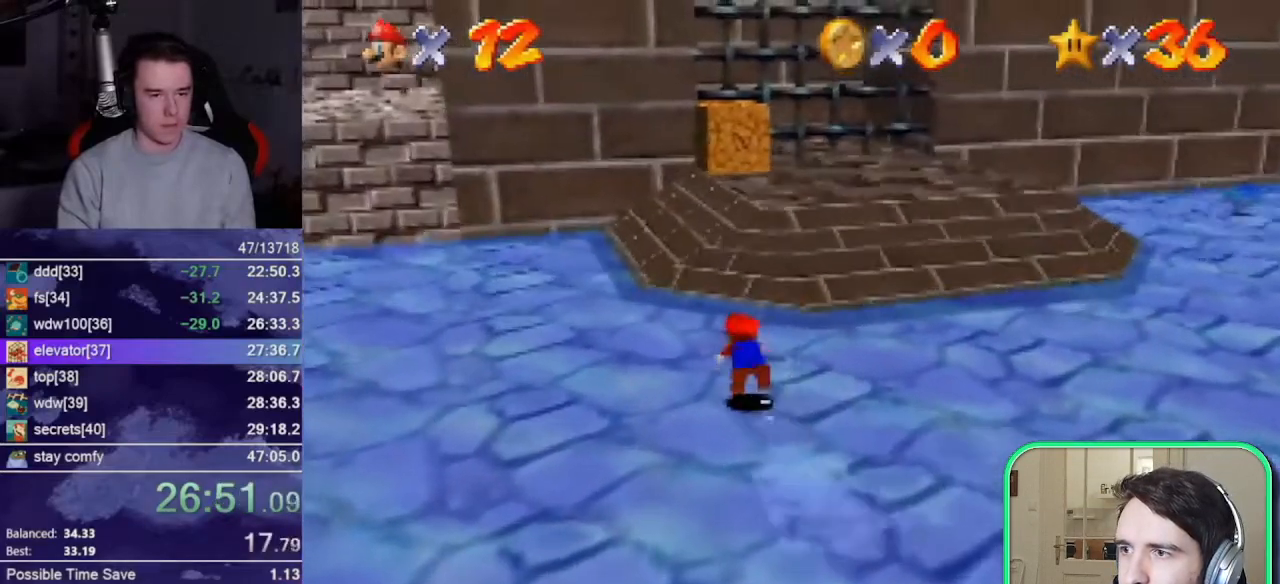
{"buttons": [], "left_stick": "left", "events": [[50, "A", "down"], [50, "B", "down"], [83, "B", "up"], [117, "A", "up"], [183, "C_LEFT", "down"], [183, "left_stick", "left"], [283, "C_LEFT", "up"], [350, "C_LEFT", "down"], [417, "C_LEFT", "up"]]}
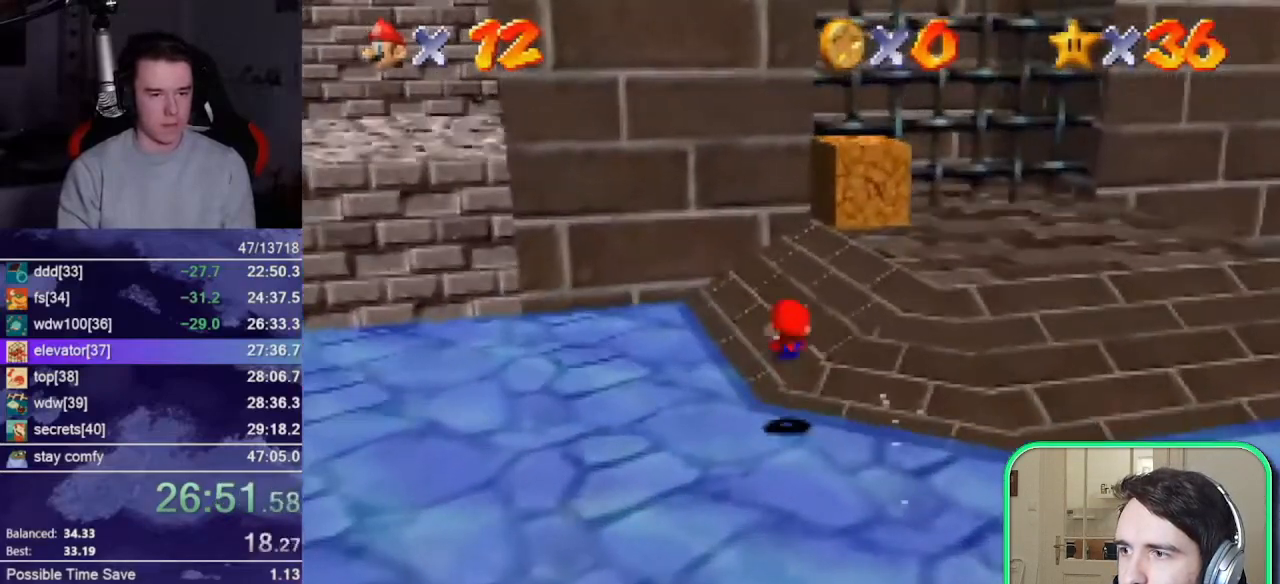
{"buttons": [], "left_stick": "up", "events": [[183, "left_stick", "up-left"], [417, "left_stick", "up"]]}
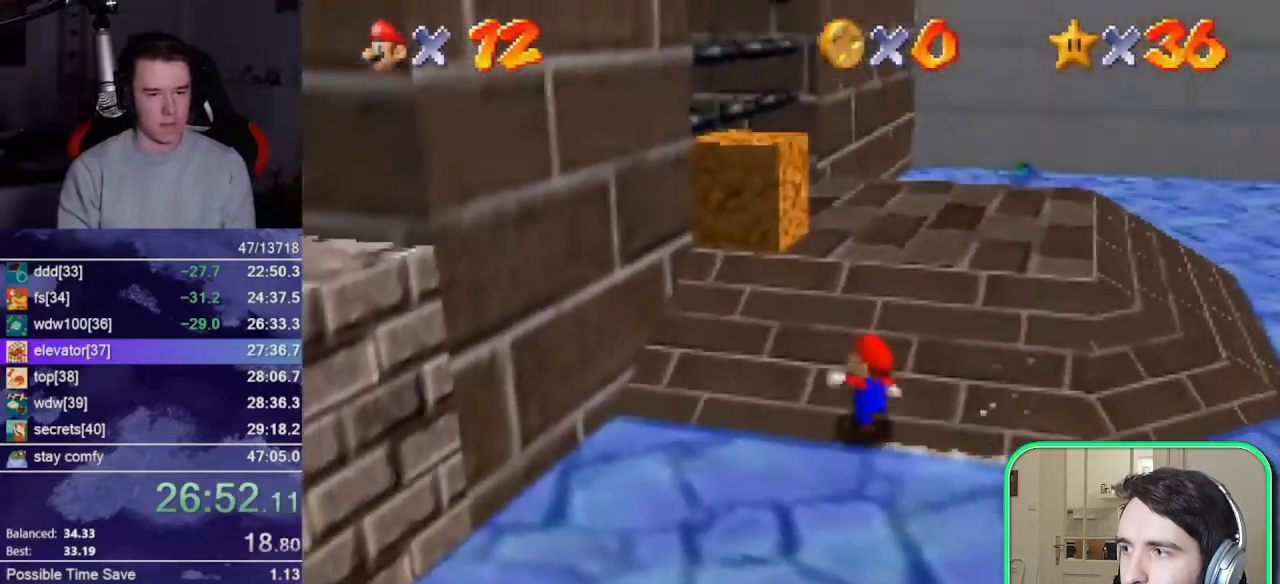
{"buttons": [], "left_stick": "up-right"}
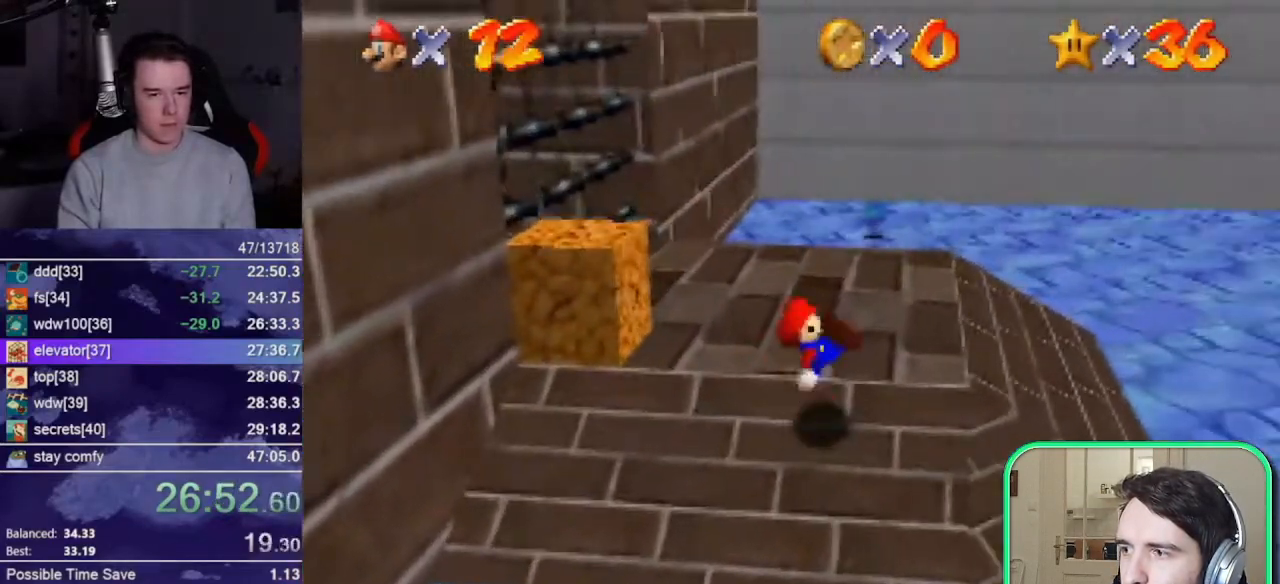
{"buttons": ["A"], "left_stick": "down", "events": [[150, "A", "down"], [250, "left_stick", "down"]]}
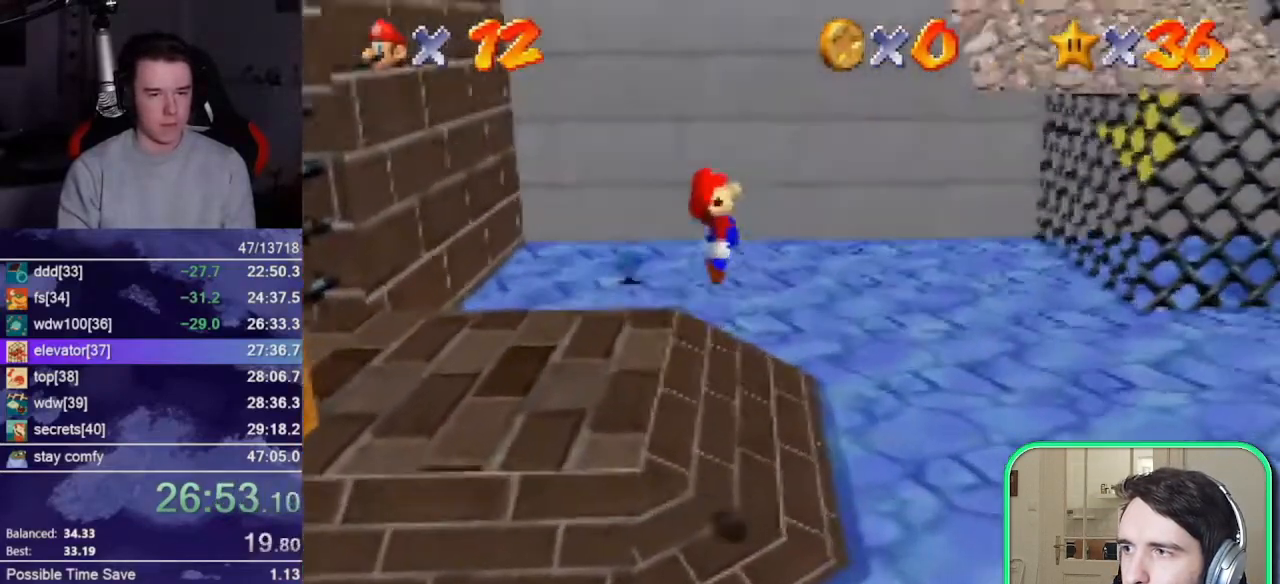
{"buttons": [], "left_stick": "up-right"}
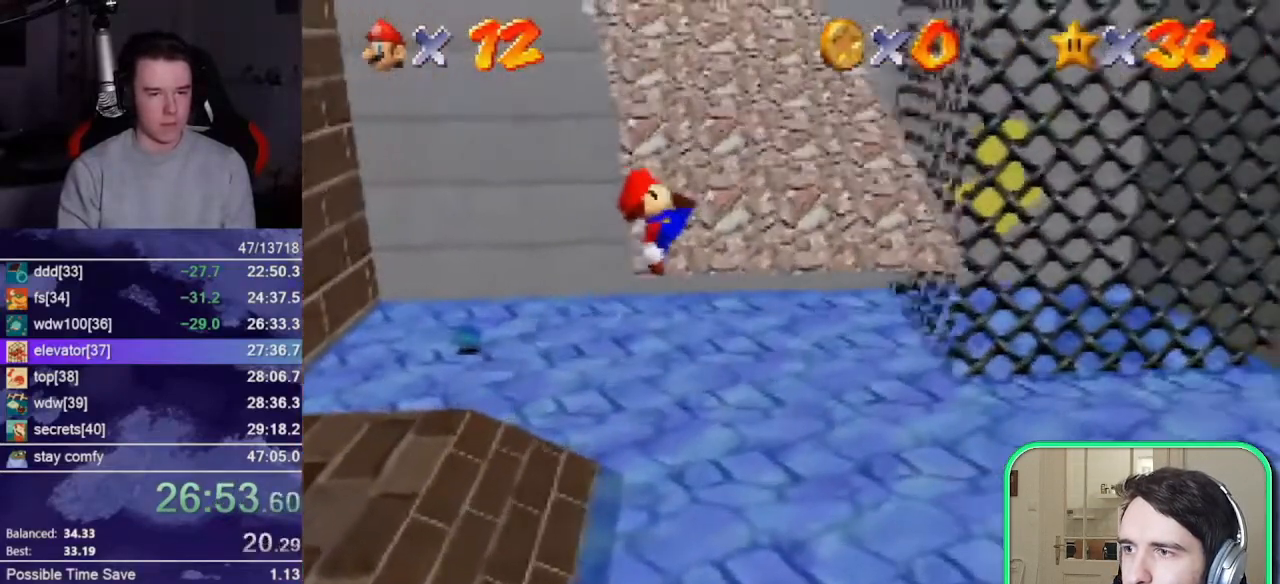
{"buttons": [], "left_stick": "up", "events": [[17, "left_stick", "up"], [317, "B", "down"], [350, "A", "down"], [383, "B", "up"], [417, "A", "up"]]}
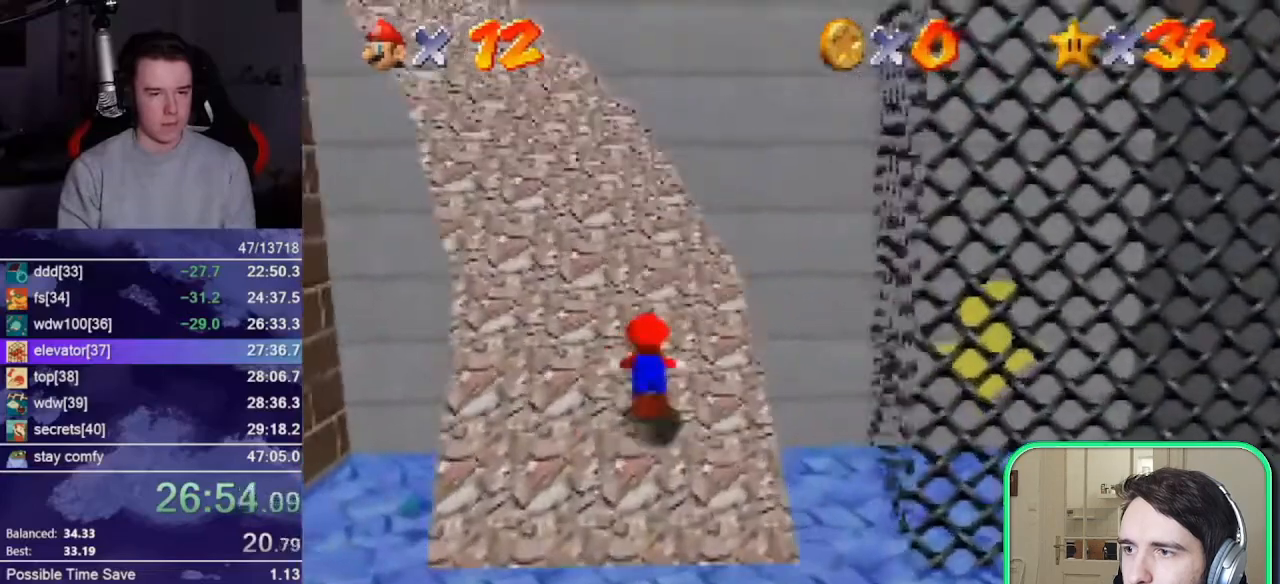
{"buttons": [], "left_stick": "up-right", "events": [[17, "C_RIGHT", "down"], [83, "C_RIGHT", "up"], [183, "C_DOWN", "down"], [233, "left_stick", "up-right"], [250, "C_DOWN", "up"]]}
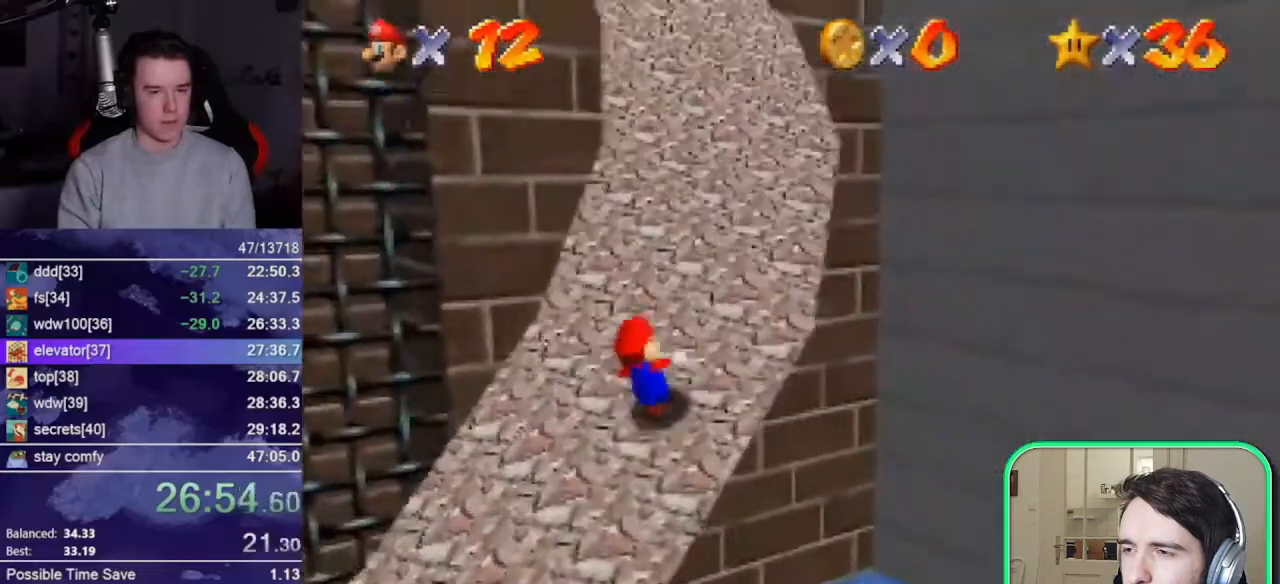
{"buttons": [], "left_stick": "up", "events": [[283, "left_stick", "up"]]}
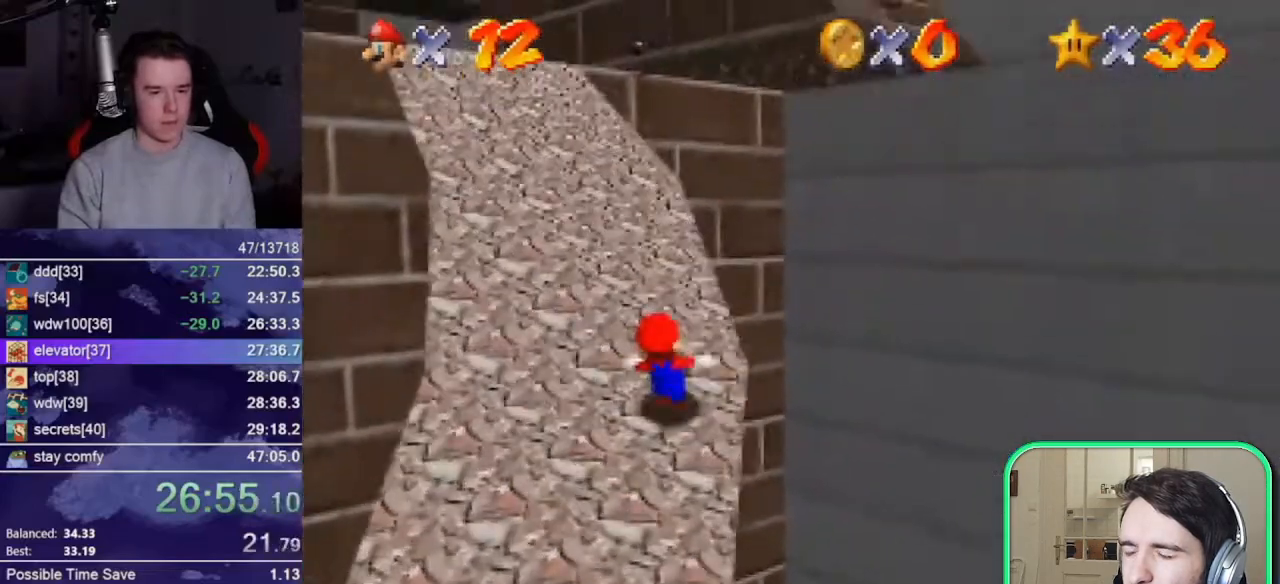
{"buttons": [], "left_stick": "center", "events": [[117, "C_RIGHT", "down"], [117, "left_stick", "center"], [183, "C_RIGHT", "up"], [283, "C_RIGHT", "down"], [367, "C_RIGHT", "up"]]}
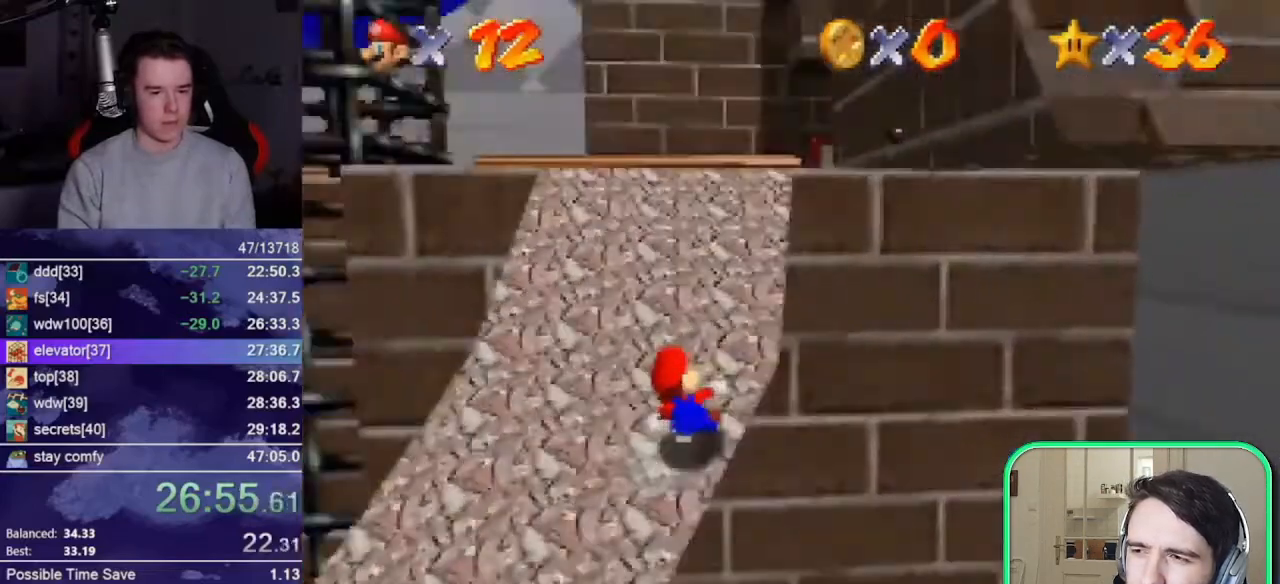
{"buttons": [], "left_stick": "up", "events": [[117, "left_stick", "up"], [150, "A", "down"], [150, "B", "down"], [283, "A", "up"], [283, "B", "up"], [350, "C_UP", "down"], [383, "C_UP", "up"]]}
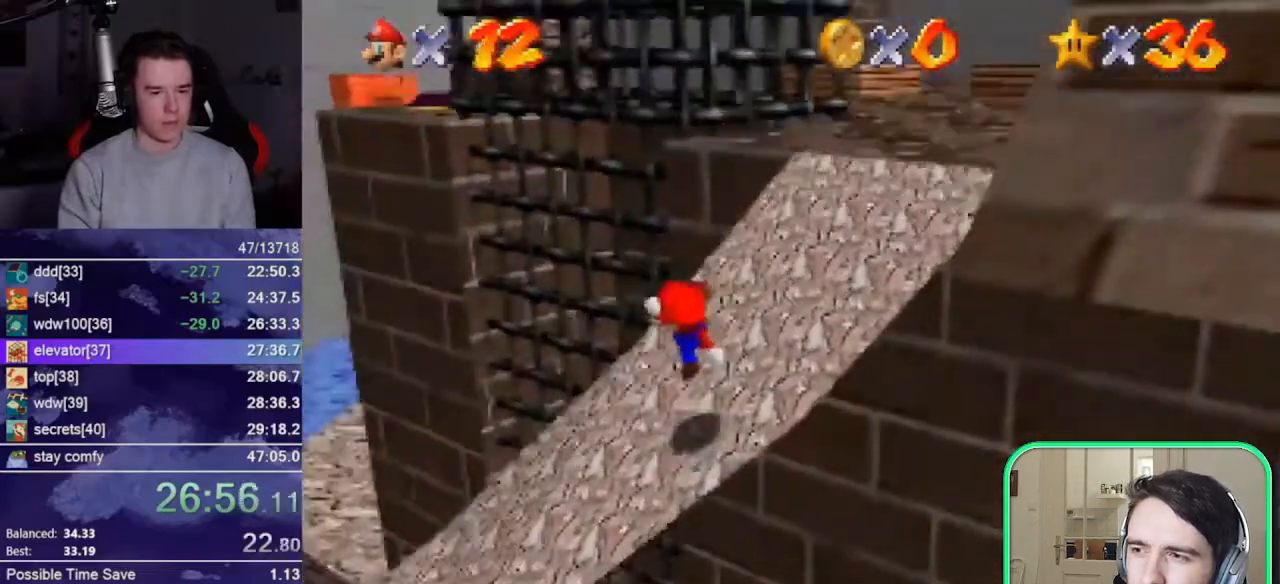
{"buttons": [], "left_stick": "up-right", "events": [[17, "A", "down"], [83, "left_stick", "up-right"], [250, "A", "up"]]}
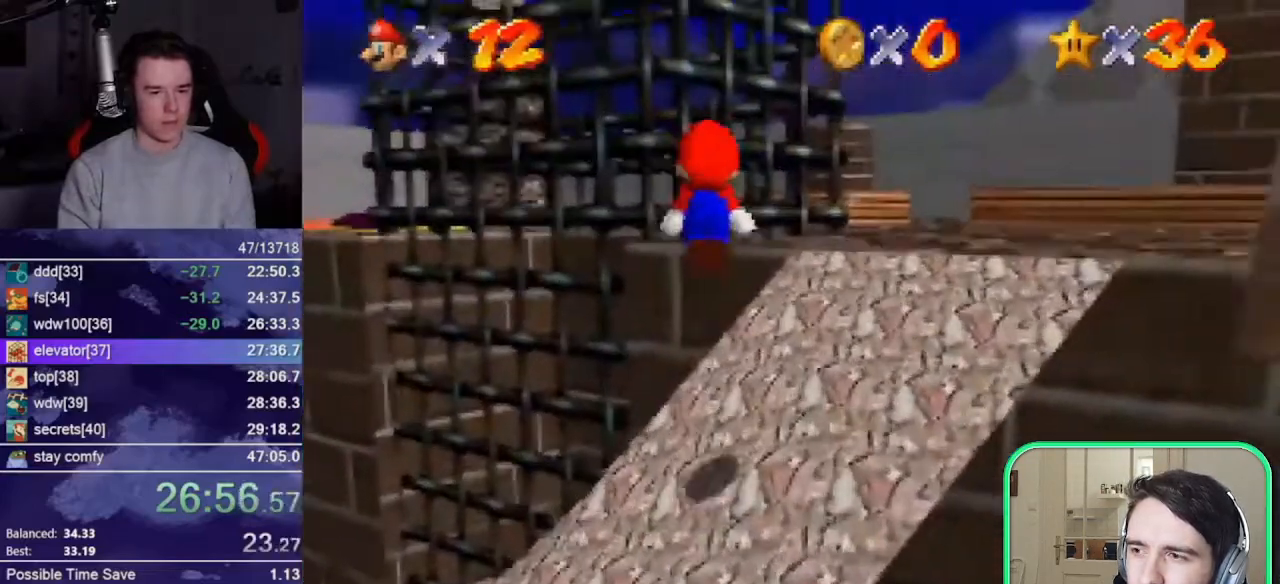
{"buttons": [], "left_stick": "left", "events": [[150, "A", "down"], [150, "left_stick", "up-left"], [217, "left_stick", "left"], [450, "A", "up"]]}
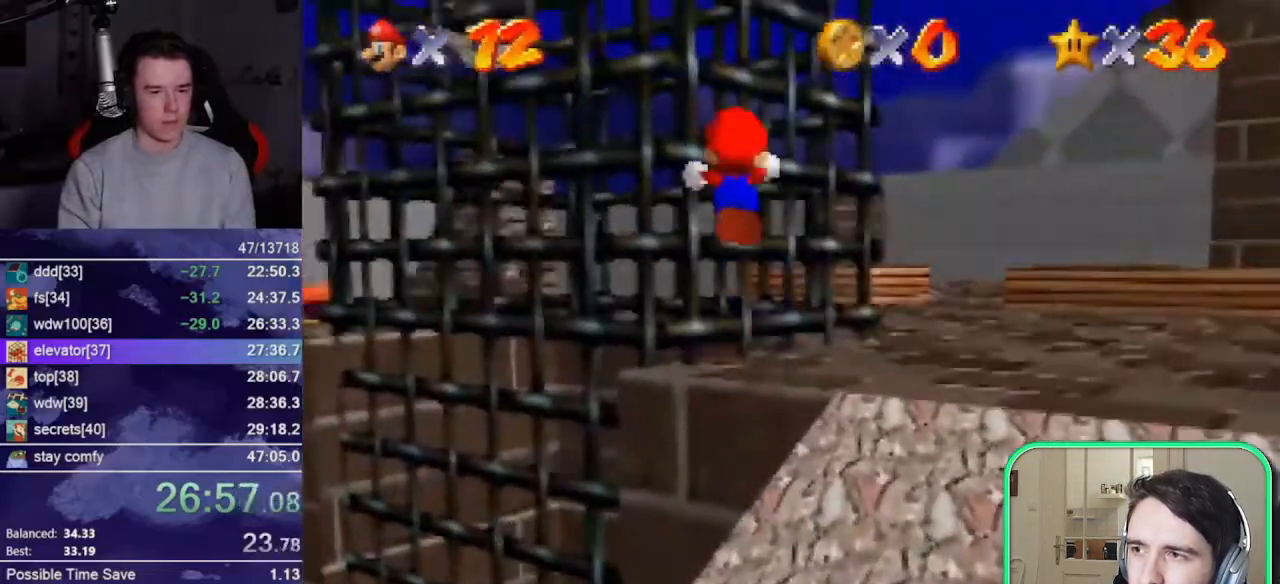
{"buttons": ["A"], "left_stick": "right", "events": [[17, "left_stick", "up-left"], [283, "A", "down"], [283, "left_stick", "right"]]}
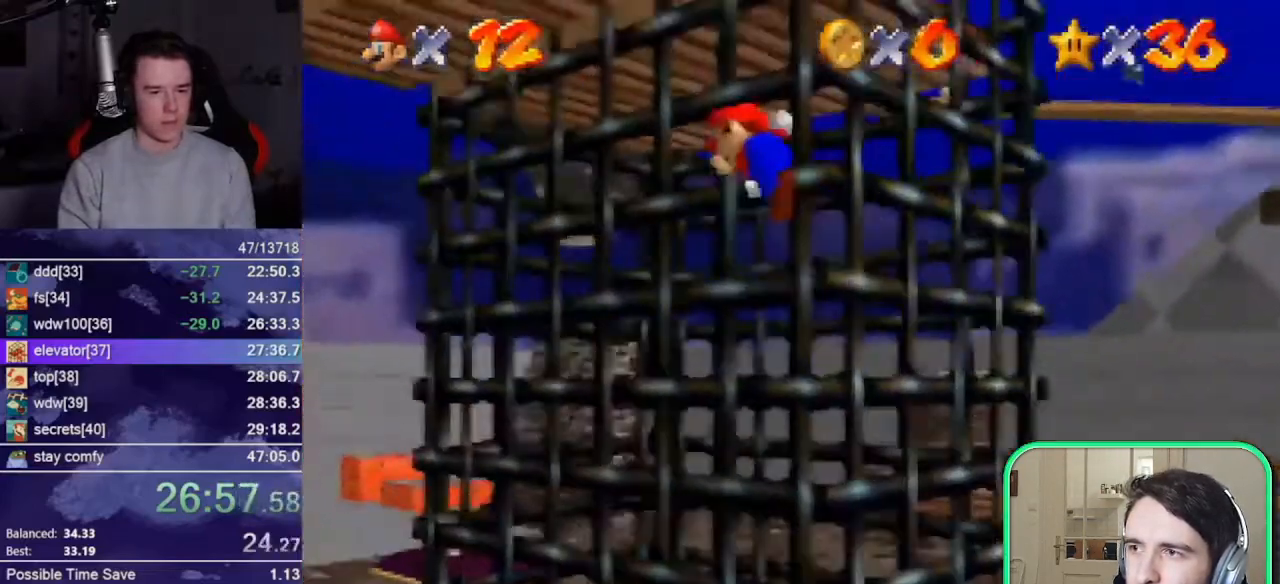
{"buttons": ["A"], "left_stick": "up-left", "events": [[117, "left_stick", "up"], [183, "left_stick", "up-left"]]}